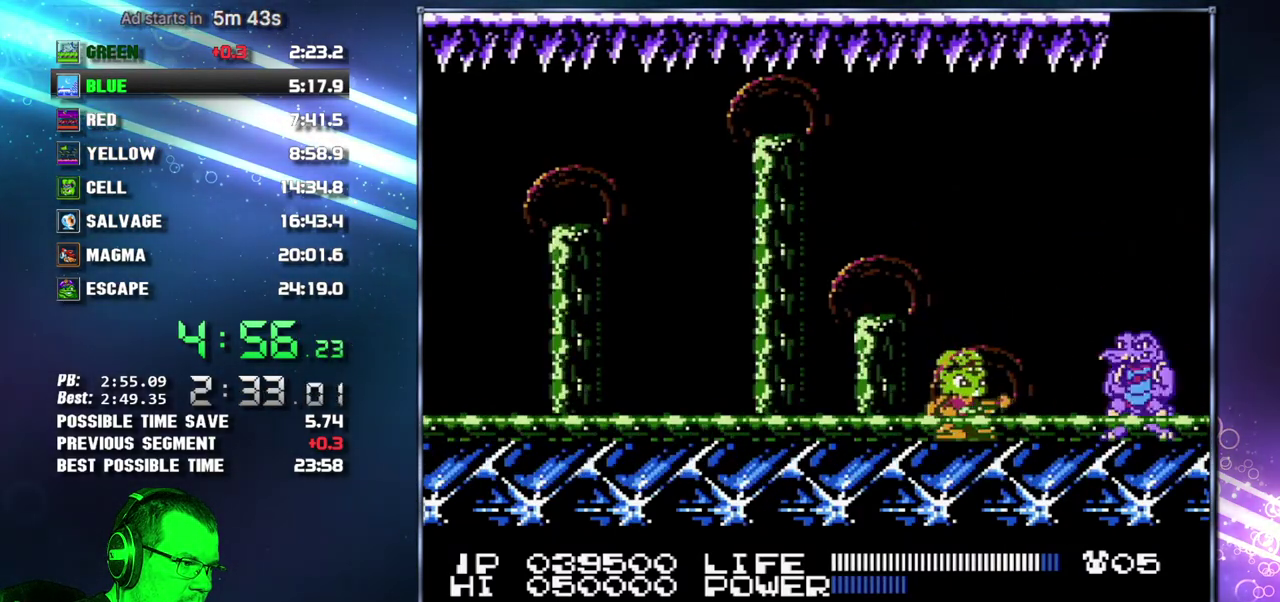
Gameplay with a controller (Nintendo layout); each line is a JSON object with the inputs held at the frame after it. "events" lists button and stick changes between this image and that frame as [ms after this image, input, new state], when the widget could be followed in between. Not read: L3 R3 START.
{"buttons": ["B"], "events": [[17, "B", "down"], [50, "B", "up"], [83, "B", "down"], [150, "B", "up"], [183, "B", "down"], [217, "B", "up"], [233, "B", "down"], [300, "B", "up"], [333, "B", "down"], [367, "B", "up"], [400, "A", "down"], [400, "B", "down"], [450, "A", "up"], [450, "B", "up"], [483, "B", "down"]]}
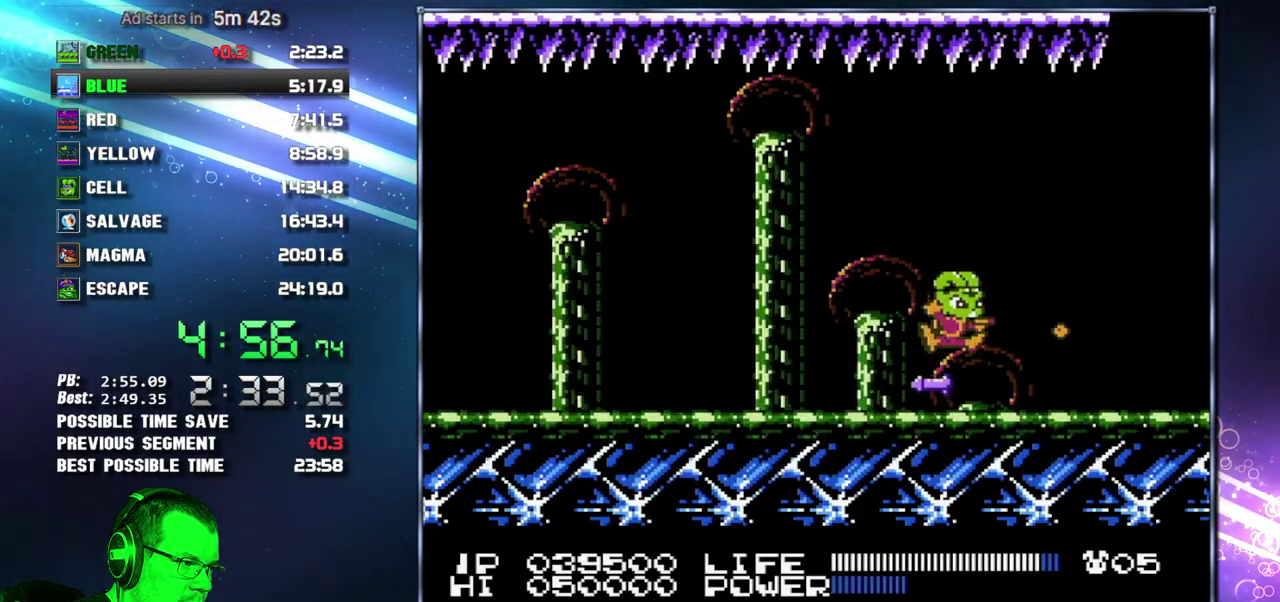
{"buttons": ["A", "B"], "events": [[267, "A", "down"]]}
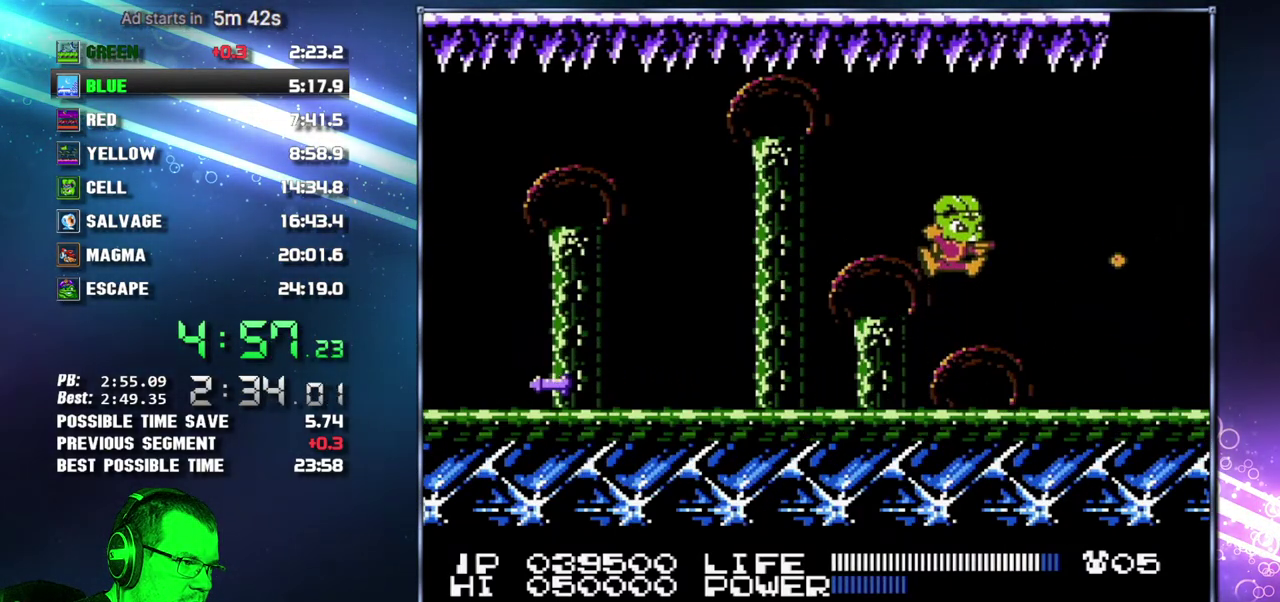
{"buttons": ["B"], "events": [[50, "A", "up"]]}
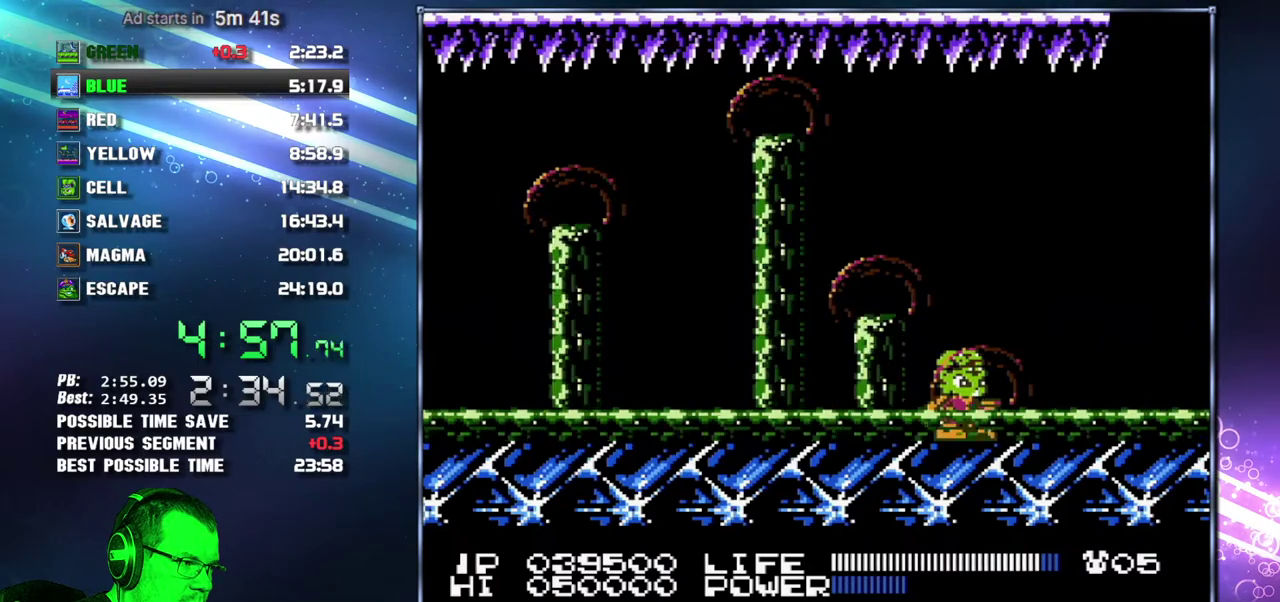
{"buttons": [], "events": [[17, "B", "up"], [50, "B", "down"], [83, "B", "up"], [150, "B", "down"], [183, "B", "up"], [233, "B", "down"], [267, "B", "up"], [300, "B", "down"], [333, "B", "up"], [367, "B", "down"], [433, "B", "up"], [450, "B", "down"], [483, "B", "up"]]}
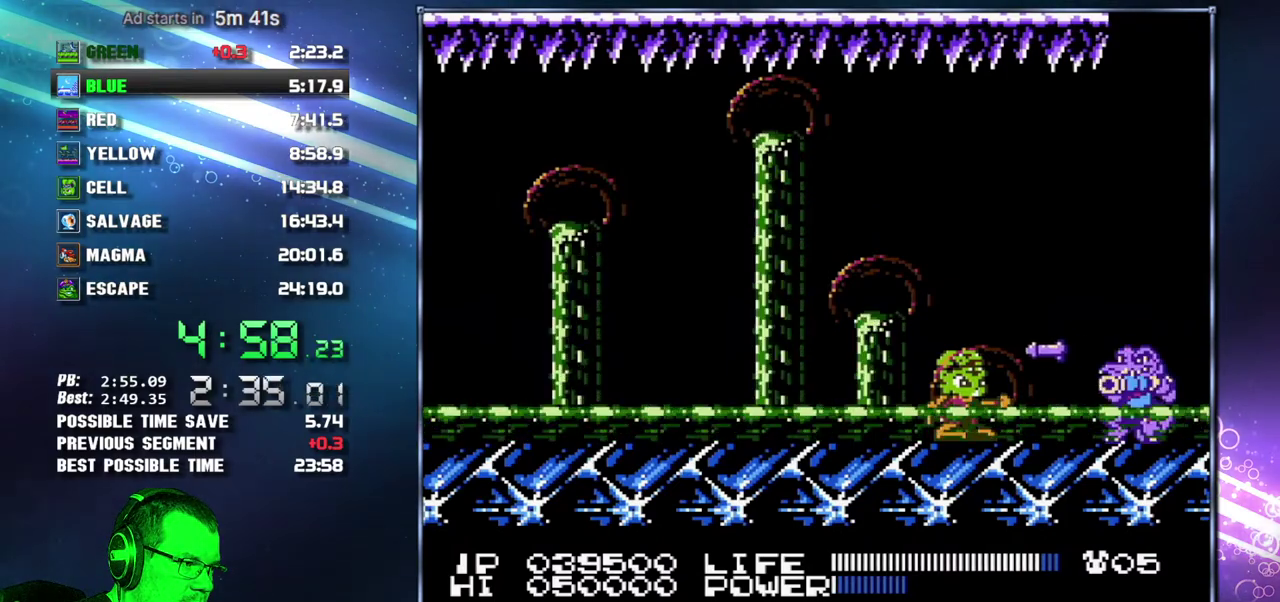
{"buttons": ["A"], "events": [[433, "A", "down"]]}
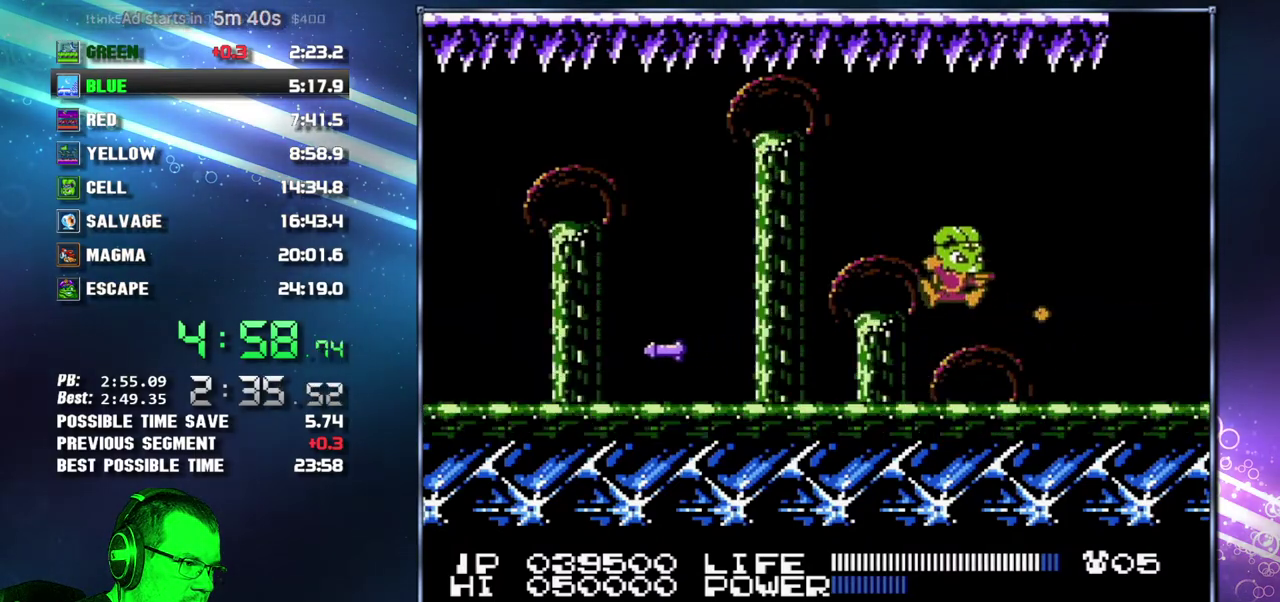
{"buttons": ["B"], "events": [[17, "B", "down"], [117, "A", "up"], [117, "B", "up"], [150, "A", "down"], [150, "B", "down"], [183, "A", "up"], [200, "B", "up"], [233, "B", "down"], [267, "B", "up"], [300, "B", "down"], [333, "B", "up"], [400, "B", "down"], [433, "B", "up"], [483, "B", "down"]]}
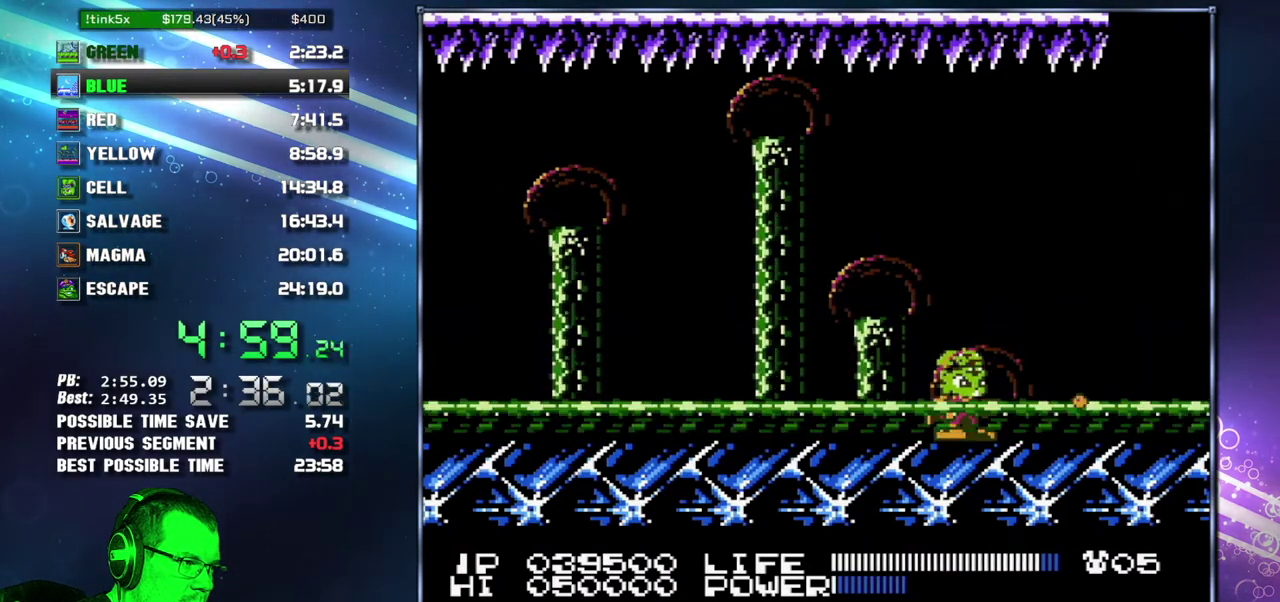
{"buttons": [], "events": [[17, "B", "up"], [50, "B", "down"], [83, "B", "up"], [117, "B", "down"], [150, "B", "up"], [217, "B", "down"], [233, "B", "up"], [300, "B", "down"], [333, "B", "up"], [367, "B", "down"], [400, "B", "up"], [467, "B", "down"], [483, "B", "up"]]}
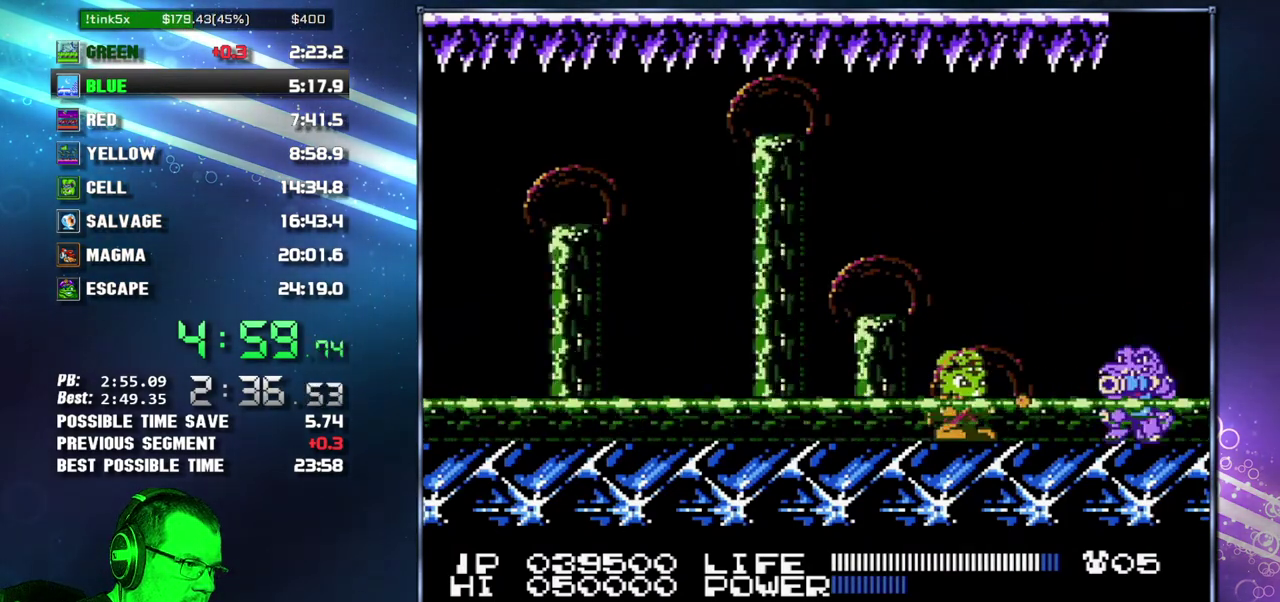
{"buttons": [], "events": [[117, "A", "down"], [233, "A", "up"]]}
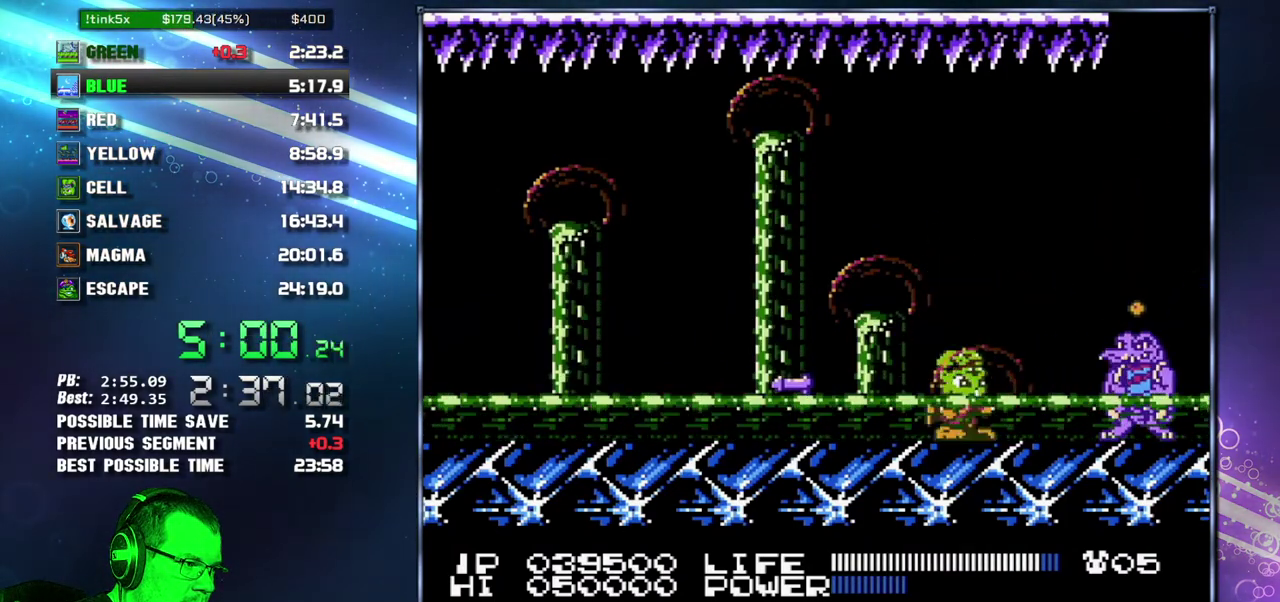
{"buttons": ["B"], "events": [[83, "A", "down"], [83, "B", "down"], [117, "B", "up"], [217, "B", "down"], [267, "A", "up"], [267, "B", "up"], [300, "A", "down"], [300, "B", "down"], [333, "A", "up"], [333, "B", "up"], [400, "B", "down"], [433, "B", "up"], [483, "B", "down"]]}
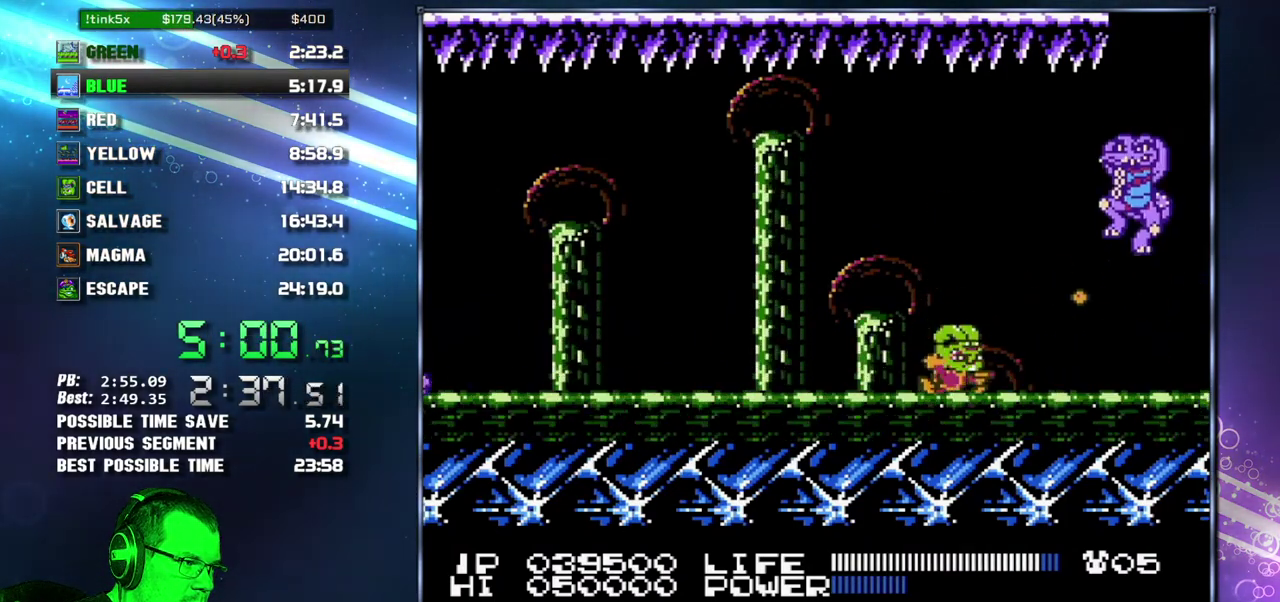
{"buttons": [], "events": [[17, "B", "up"], [50, "B", "down"], [83, "B", "up"], [117, "B", "down"], [150, "B", "up"], [217, "B", "down"], [233, "B", "up"], [300, "B", "down"], [333, "B", "up"], [367, "B", "down"], [400, "B", "up"], [450, "B", "down"], [483, "B", "up"]]}
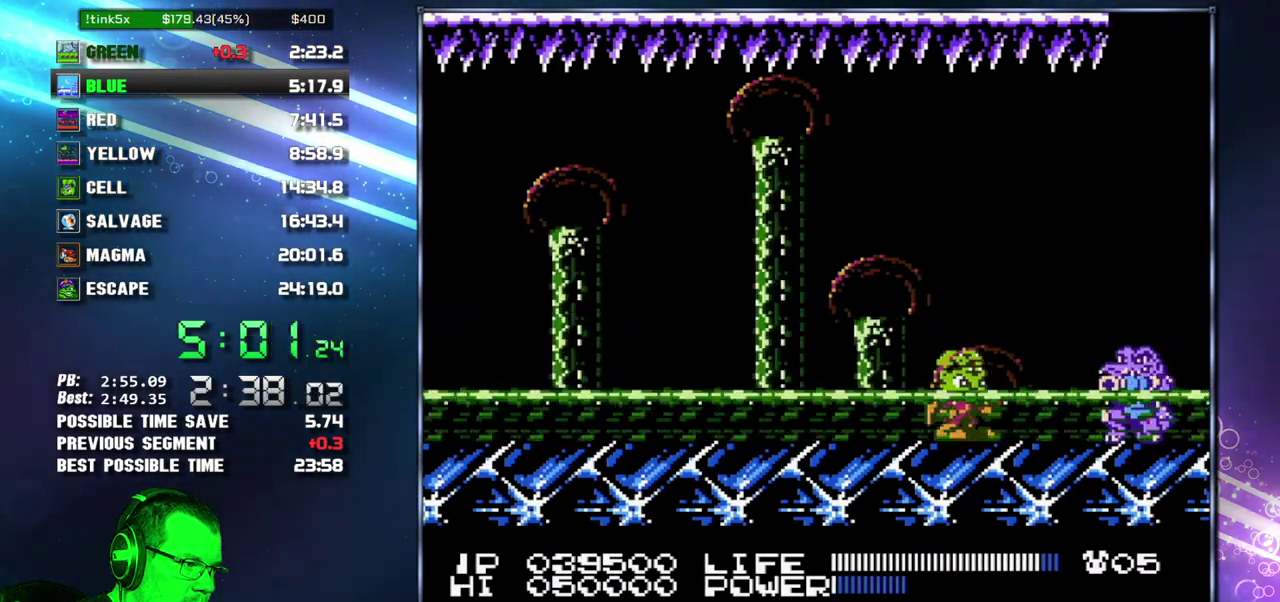
{"buttons": [], "events": []}
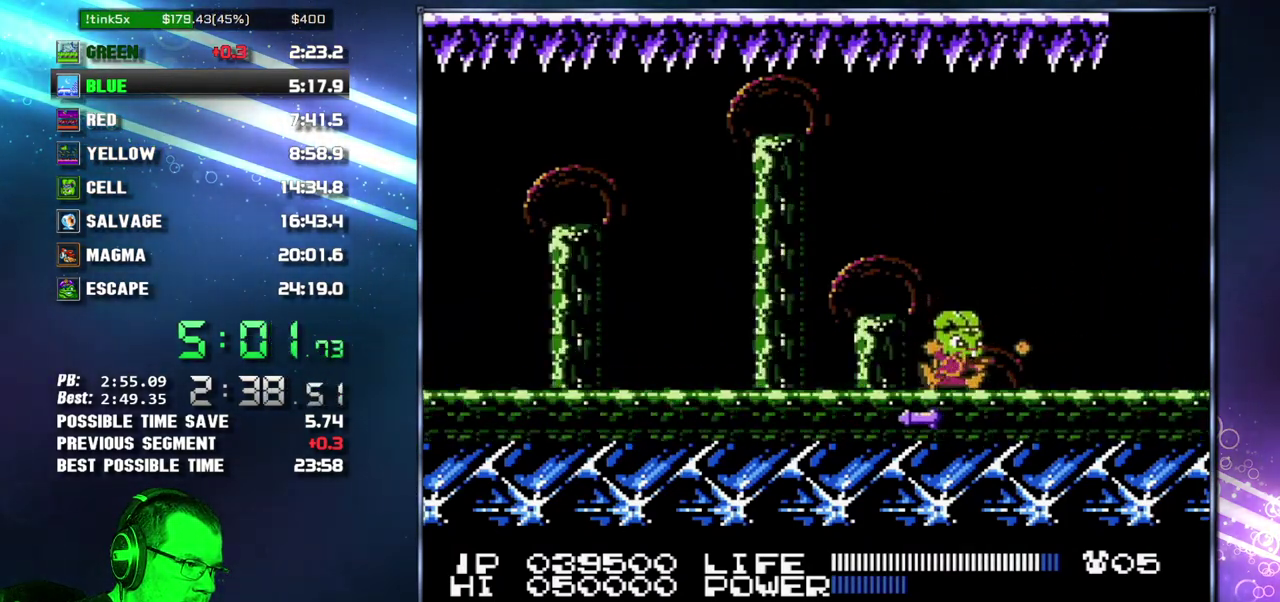
{"buttons": [], "events": [[200, "A", "down"], [367, "A", "up"]]}
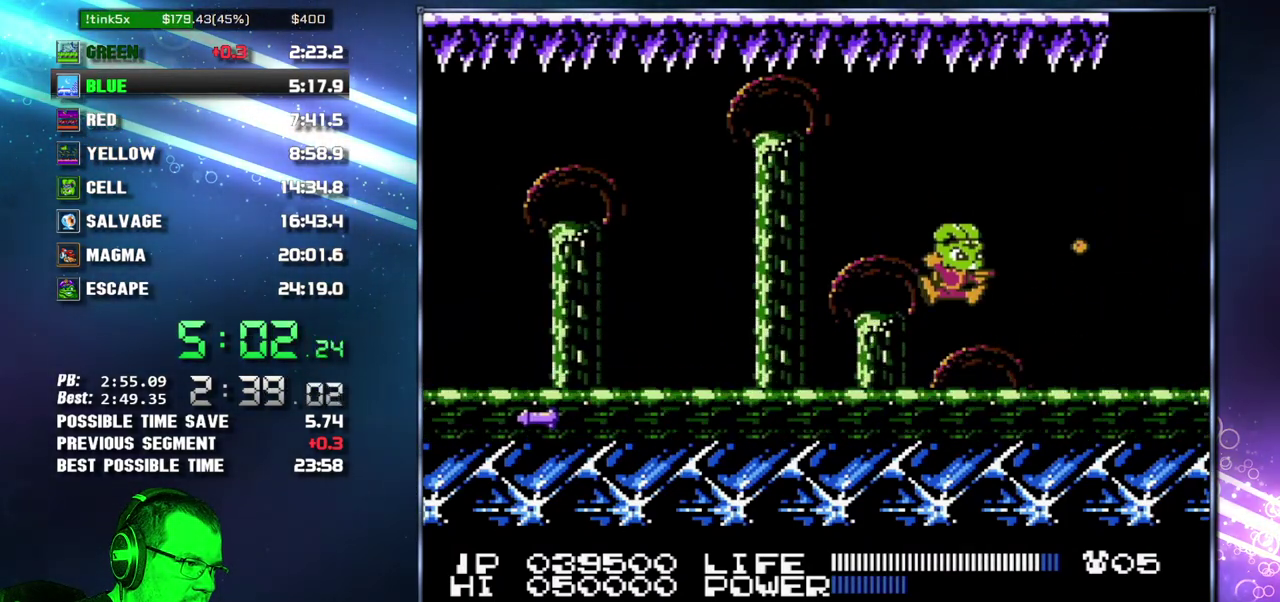
{"buttons": [], "events": [[217, "A", "down"], [333, "A", "up"]]}
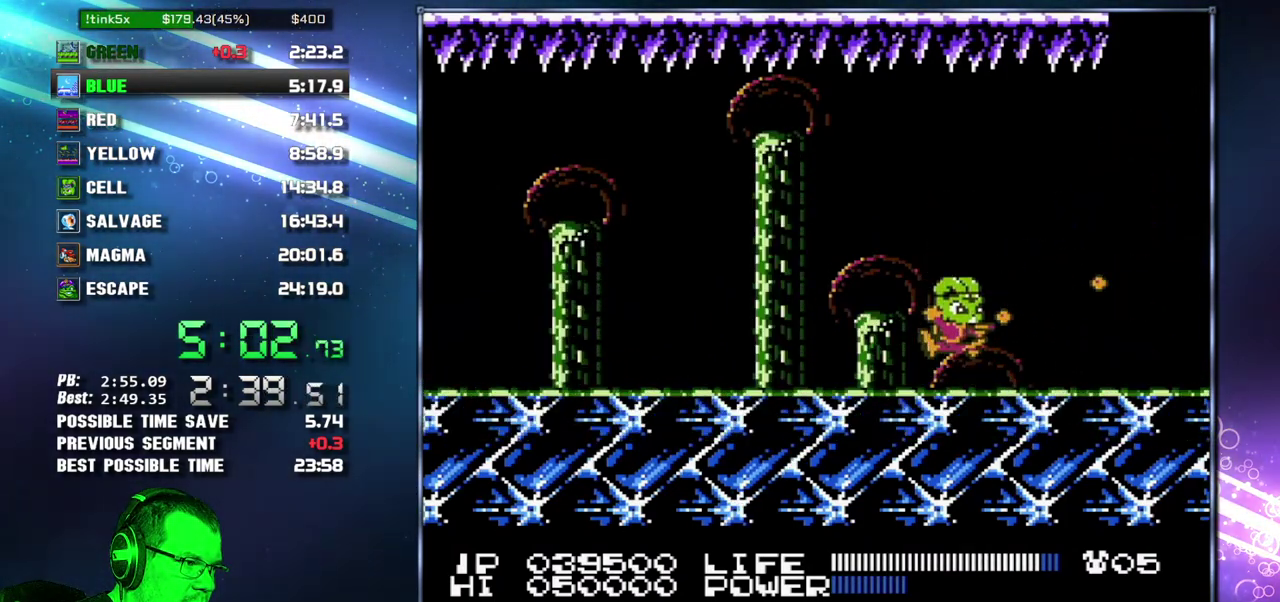
{"buttons": ["B"], "events": [[183, "B", "down"], [200, "B", "up"], [233, "B", "down"], [300, "B", "up"], [333, "B", "down"], [367, "B", "up"], [433, "B", "down"], [467, "B", "up"], [483, "B", "down"]]}
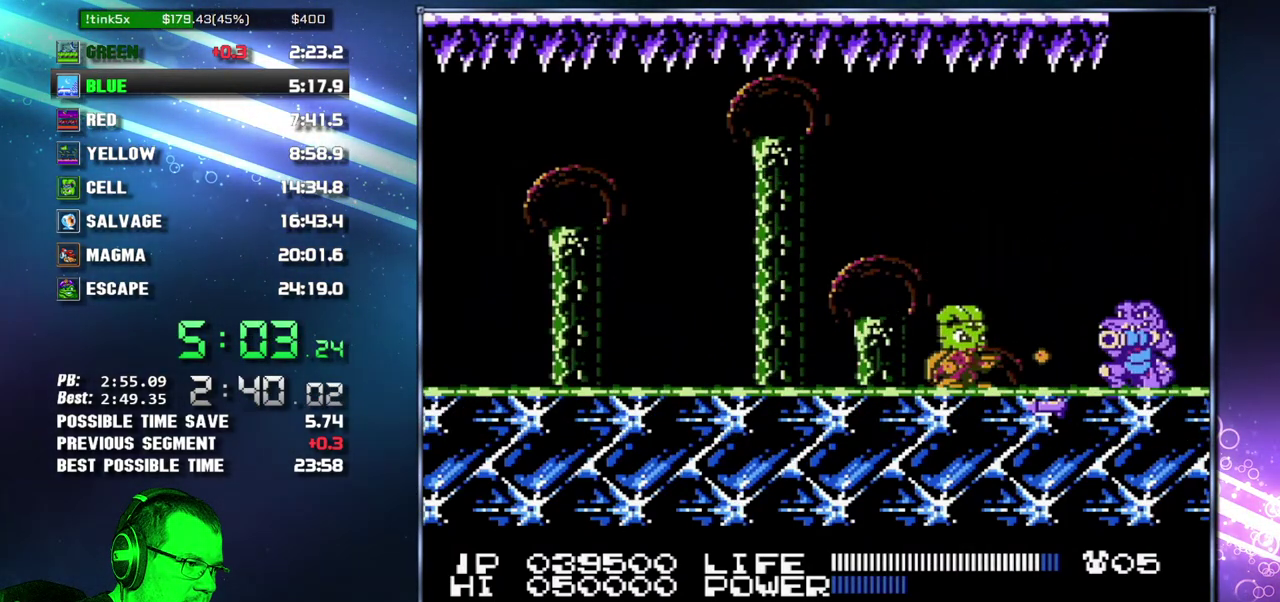
{"buttons": ["A"], "events": [[17, "B", "up"], [83, "B", "down"], [117, "B", "up"], [150, "B", "down"], [183, "B", "up"], [233, "B", "down"], [267, "B", "up"], [300, "B", "down"], [333, "B", "up"], [400, "B", "down"], [433, "B", "up"], [450, "A", "down"]]}
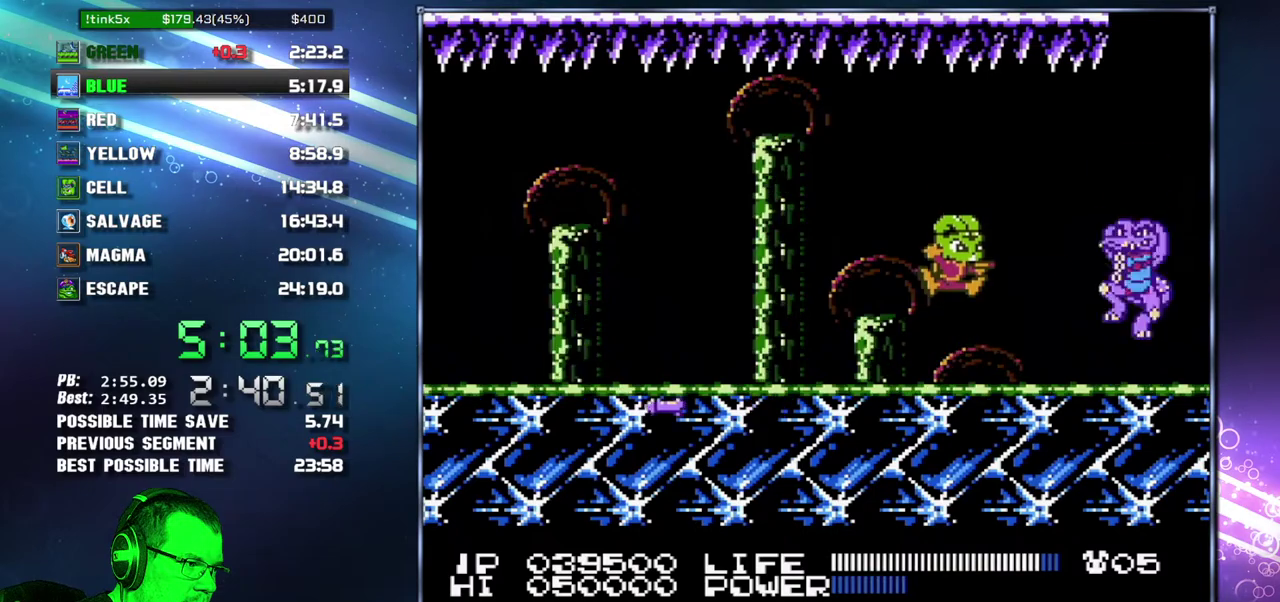
{"buttons": [], "events": [[150, "A", "up"]]}
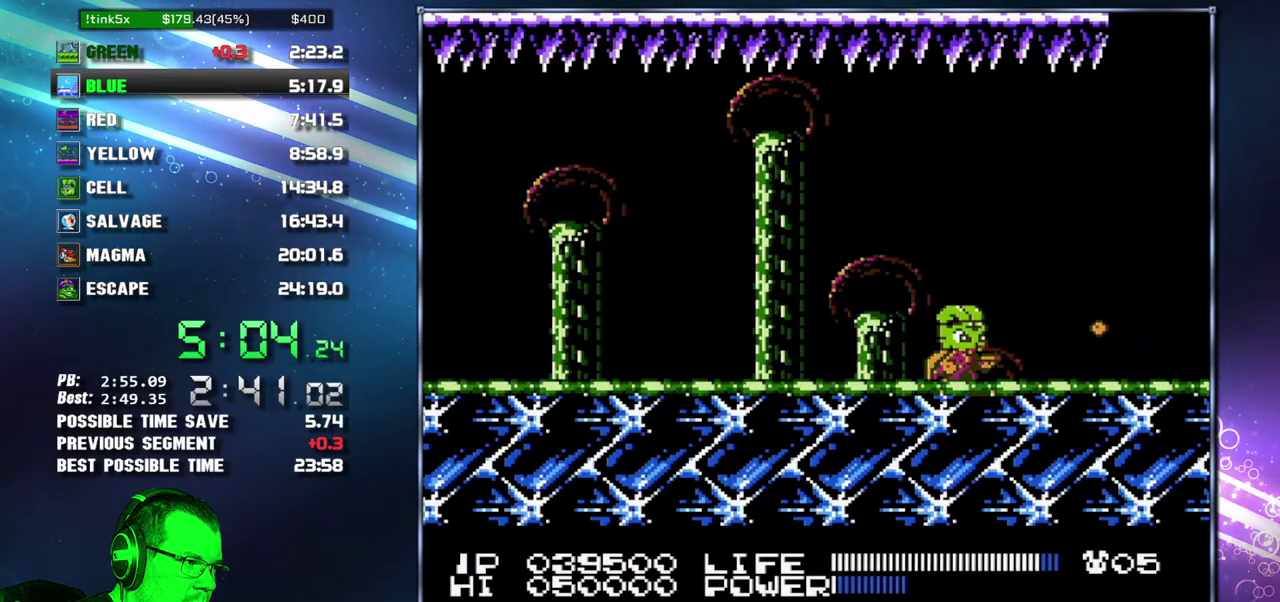
{"buttons": ["B"], "events": [[17, "B", "down"], [50, "B", "up"], [117, "B", "down"], [150, "B", "up"], [183, "B", "down"], [200, "B", "up"], [267, "B", "down"], [300, "B", "up"], [367, "B", "down"], [400, "B", "up"], [433, "B", "down"], [467, "B", "up"], [483, "B", "down"]]}
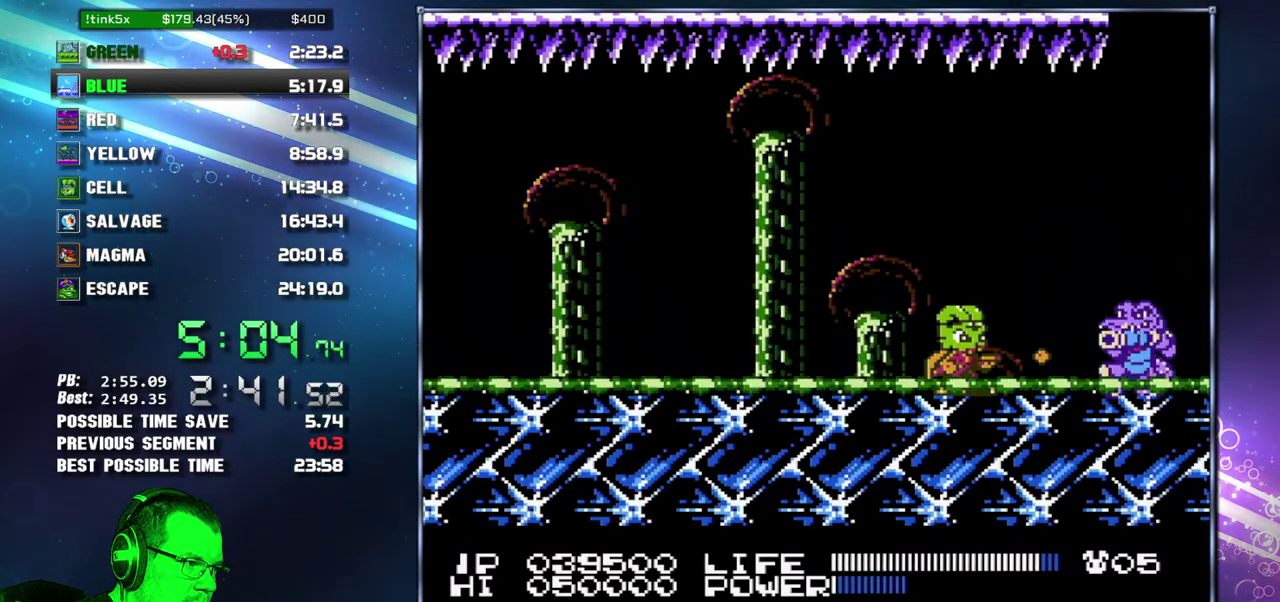
{"buttons": ["B"], "events": []}
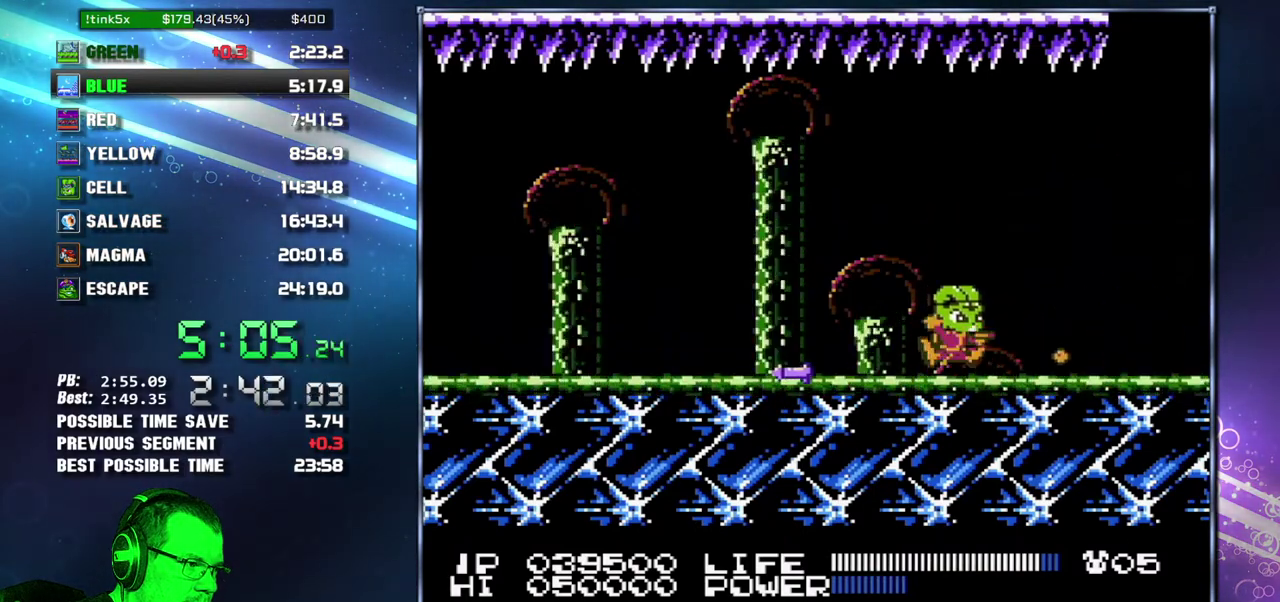
{"buttons": ["B"], "events": [[17, "A", "down"], [300, "A", "up"]]}
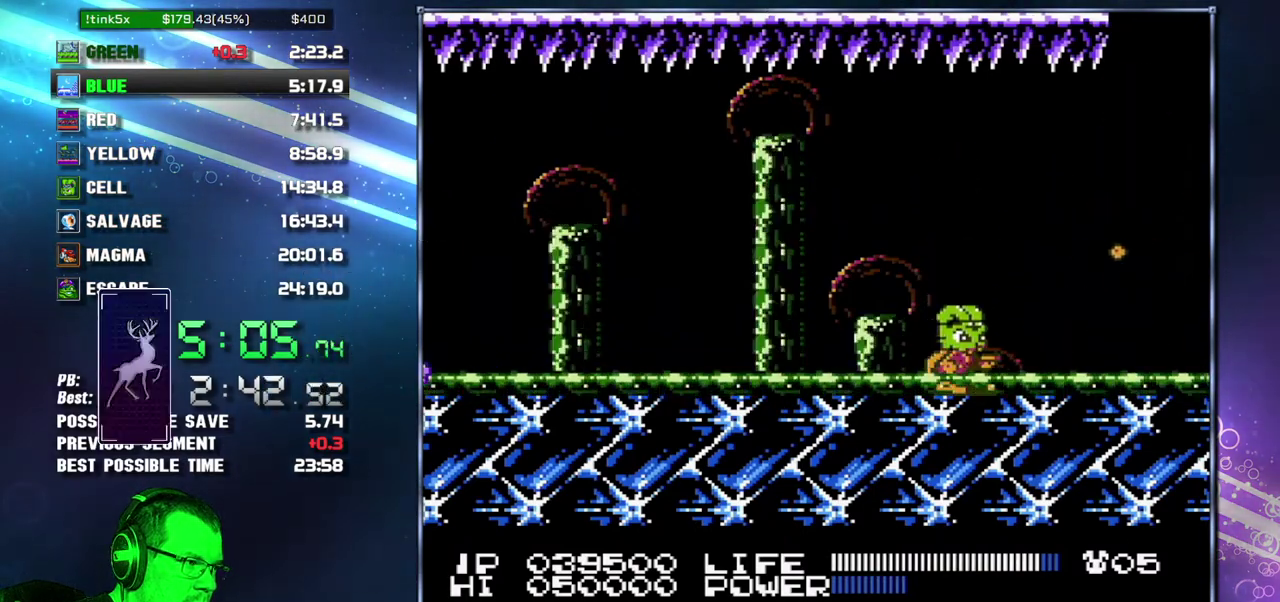
{"buttons": ["B"], "events": []}
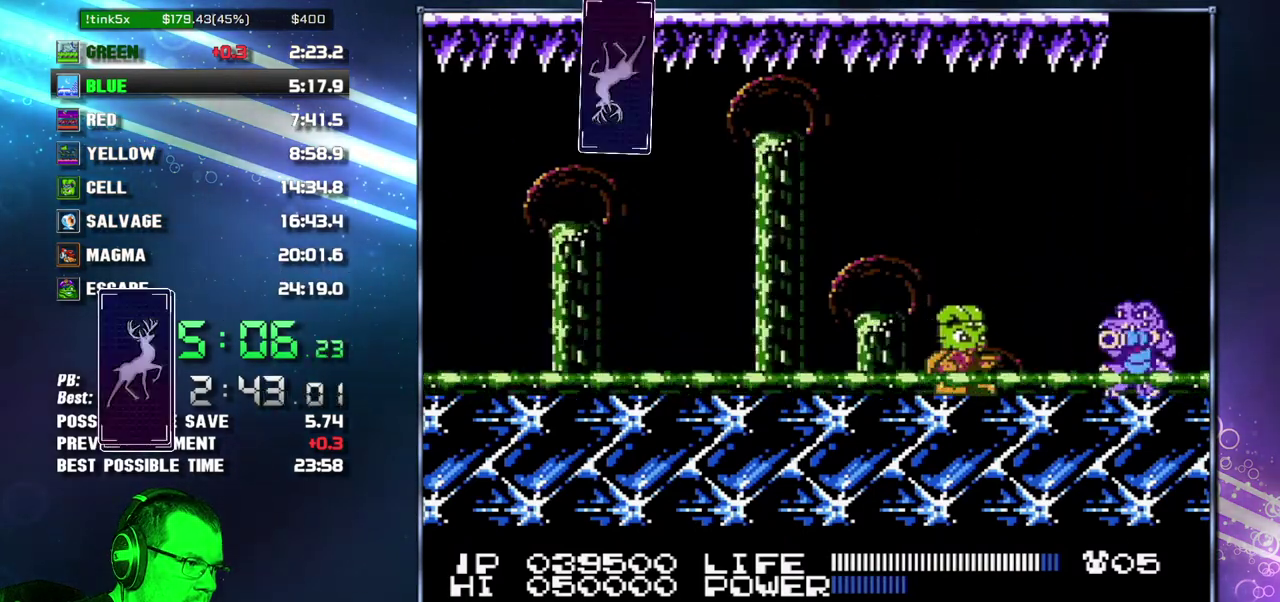
{"buttons": [], "events": [[17, "B", "up"], [50, "B", "down"], [83, "B", "up"], [150, "B", "down"], [183, "B", "up"], [233, "B", "down"], [267, "B", "up"], [300, "B", "down"], [333, "B", "up"], [400, "A", "down"], [400, "B", "down"], [433, "A", "up"], [433, "B", "up"], [450, "A", "down"], [450, "B", "down"], [483, "A", "up"], [483, "B", "up"]]}
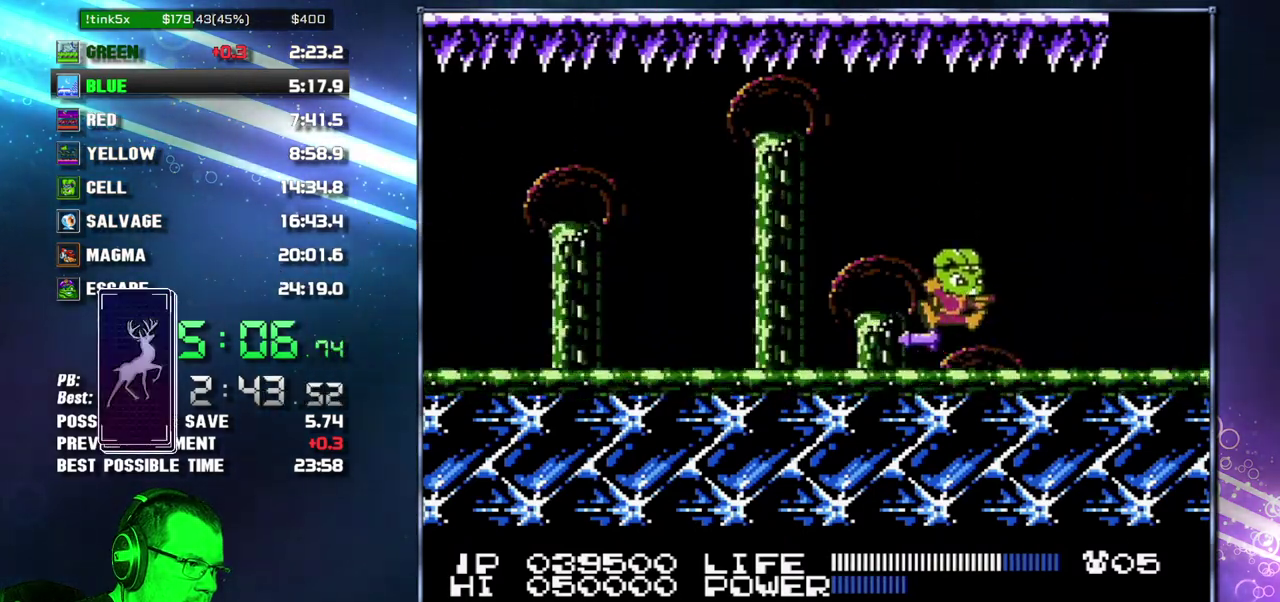
{"buttons": [], "events": [[200, "A", "down"], [483, "A", "up"]]}
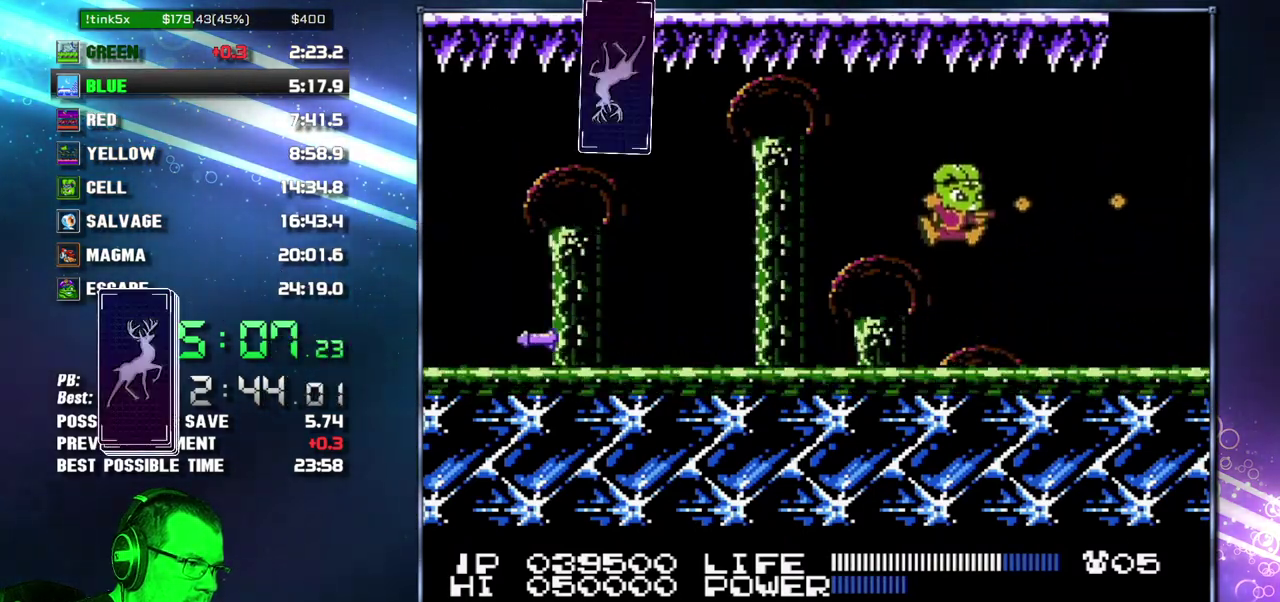
{"buttons": ["B"], "events": [[17, "B", "down"], [50, "B", "up"], [83, "B", "down"], [117, "B", "up"], [183, "B", "down"], [200, "B", "up"], [333, "B", "down"], [367, "B", "up"], [433, "B", "down"], [450, "B", "up"], [483, "B", "down"]]}
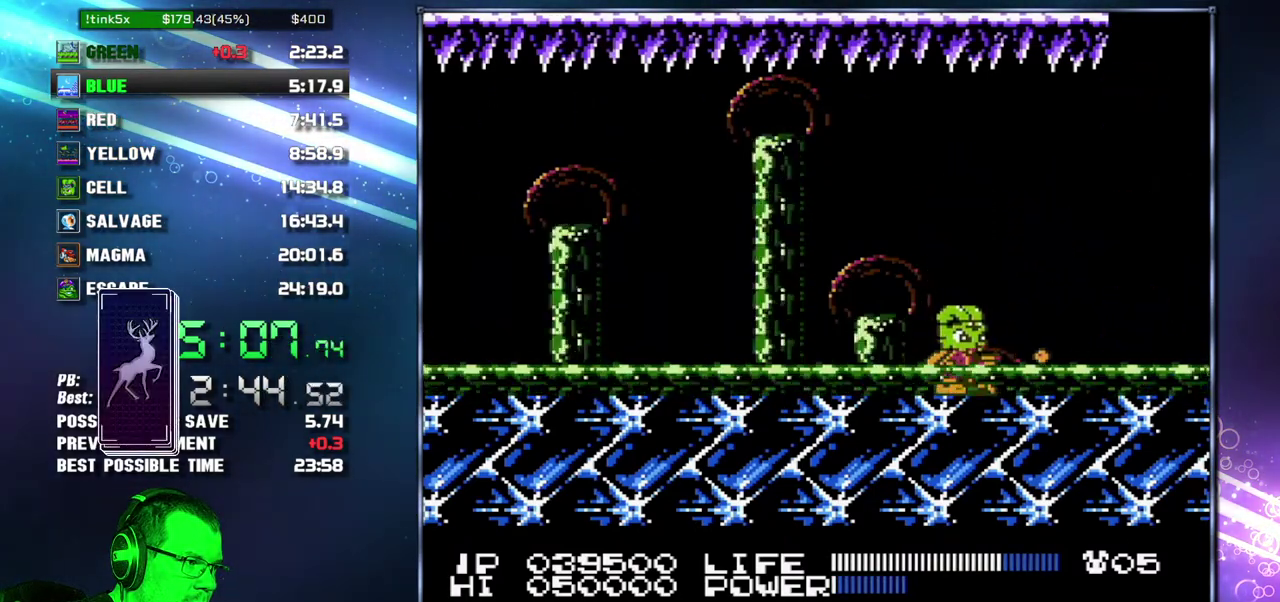
{"buttons": ["B"], "events": []}
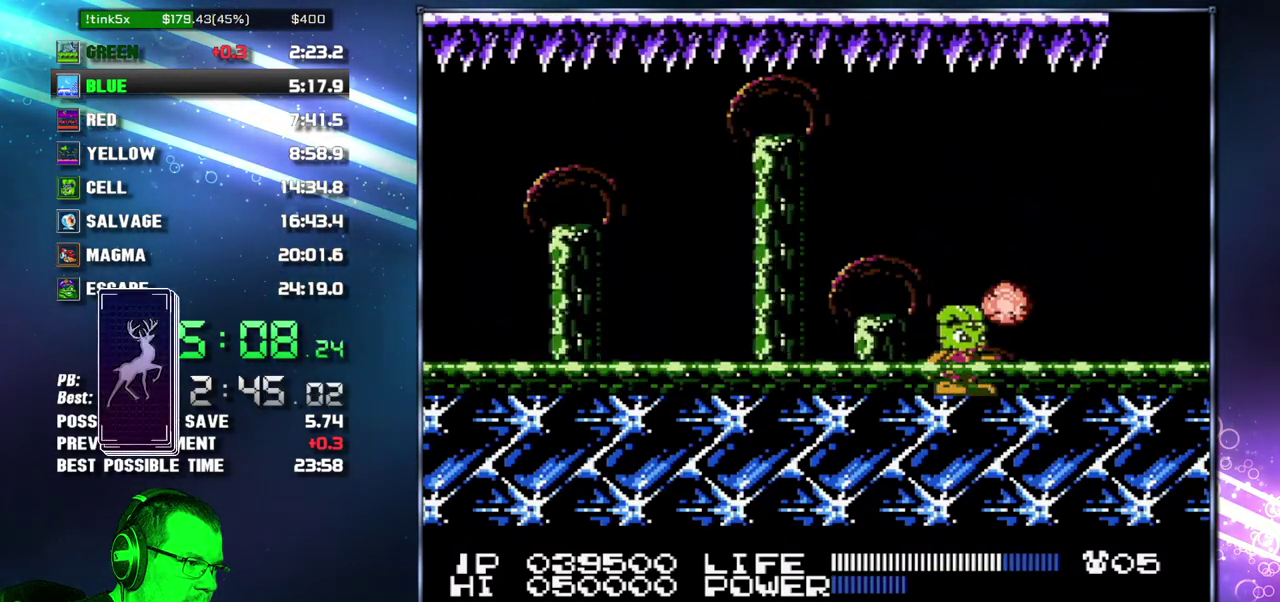
{"buttons": [], "events": [[17, "A", "down"], [83, "B", "up"], [117, "B", "down"], [150, "B", "up"], [183, "A", "up"]]}